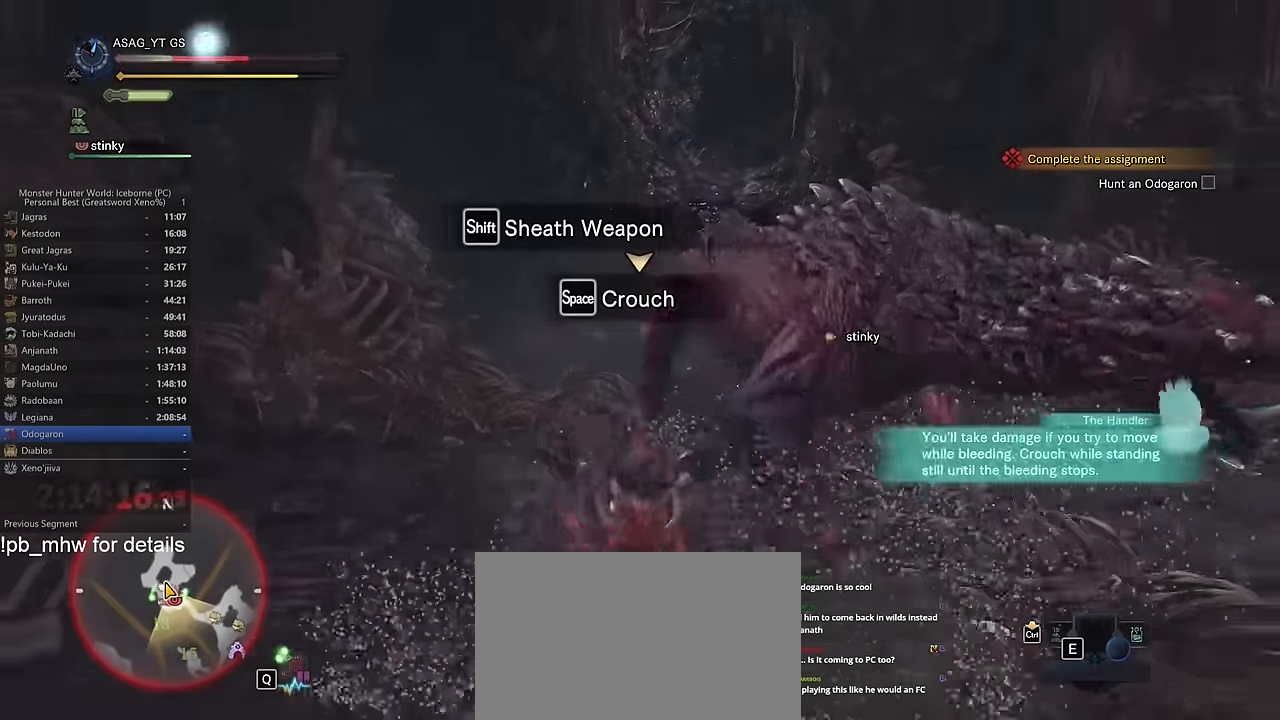
Gameplay with keyboard and mouse; each line is a JSON object with the keys and mouse buttons held at the frame after it. "events" lists presses ("down") and releases ("up") of "1", "2", "3", "4", "5", "a", "alt", "c", "caps_lock", "ctrl", "d", "e", "f", "g", "q", "r", "s", "shift", "space", "t", "tab", "v", "w", "x", "z", "mouse_left", "mouse_wheel" and "mouse_right" between this image and that frame as [ms after this image, input, new state], when the widget could be followed in between. "mouse_left", "mouse_wheel", "mouse_right" = the "left", "wheel", "right" buttons of the "mouse" list. No other keys are recorded. "wheel" means that the mouse wheel is clicked or scrolled. Not read: mouse_move.
{"keys": [], "mouse": [], "events": [[133, "a", "up"]]}
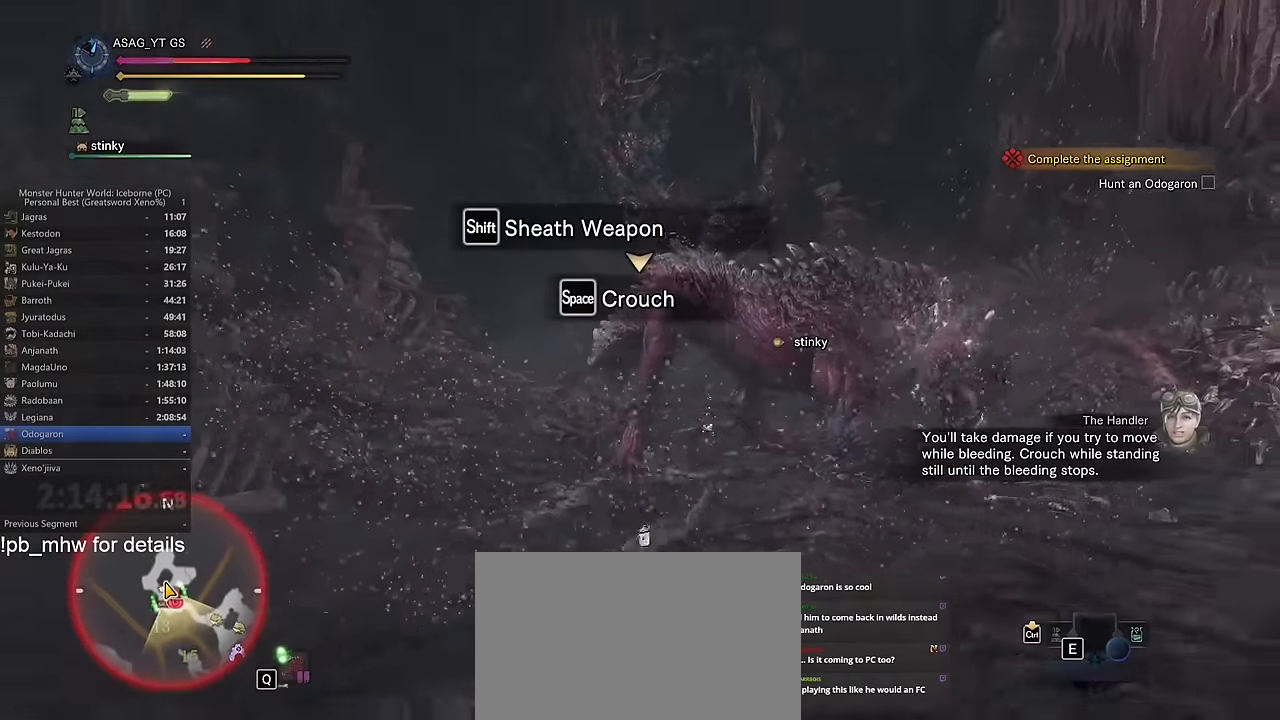
{"keys": [], "mouse": [], "events": []}
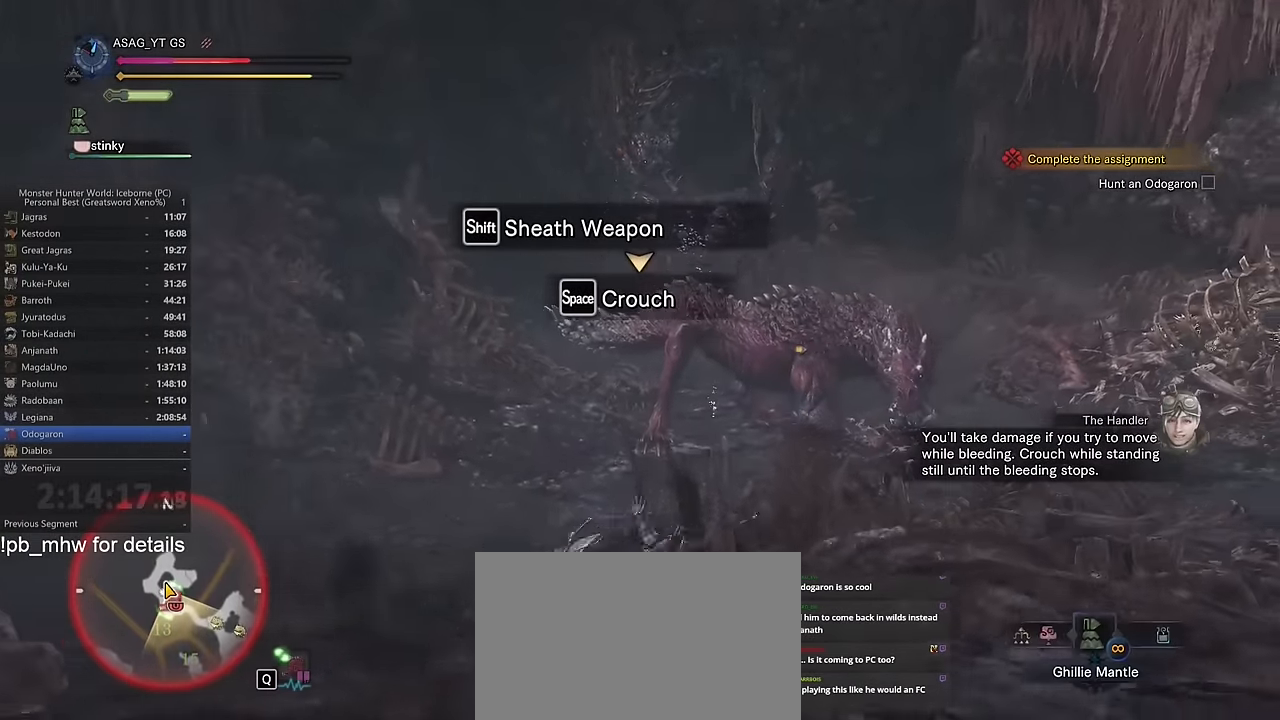
{"keys": [], "mouse": [], "events": []}
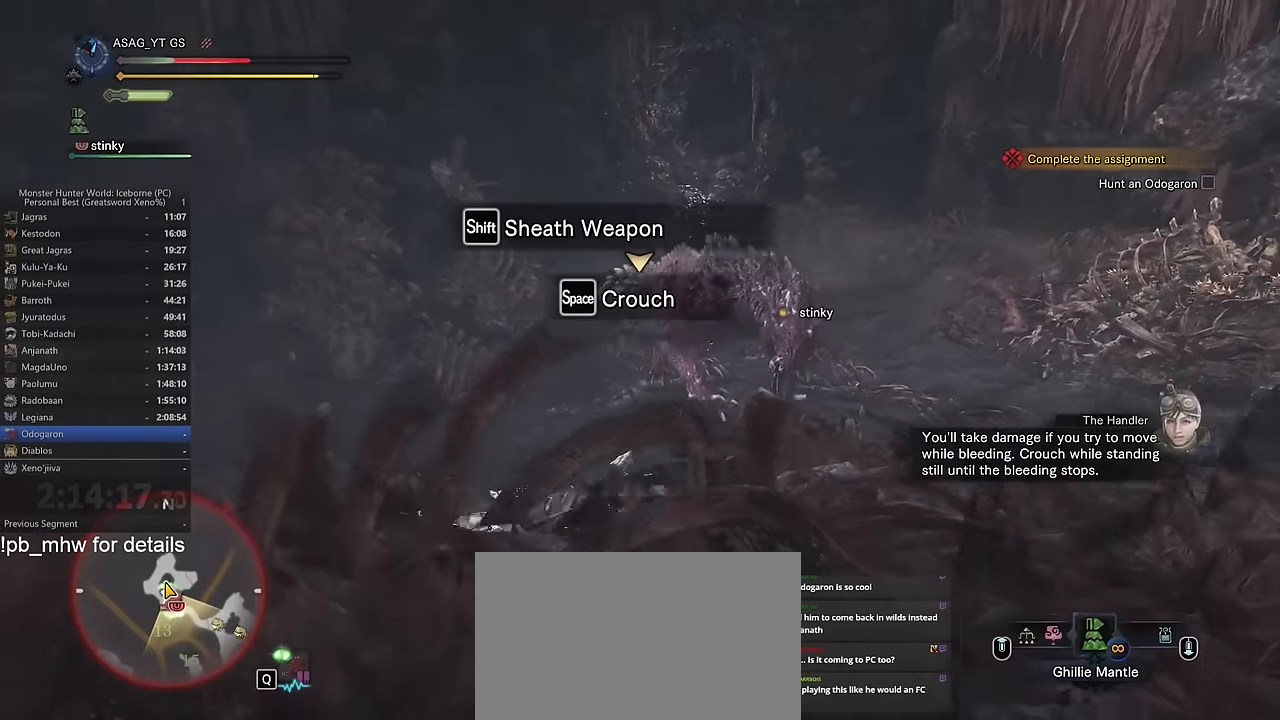
{"keys": [], "mouse": [], "events": []}
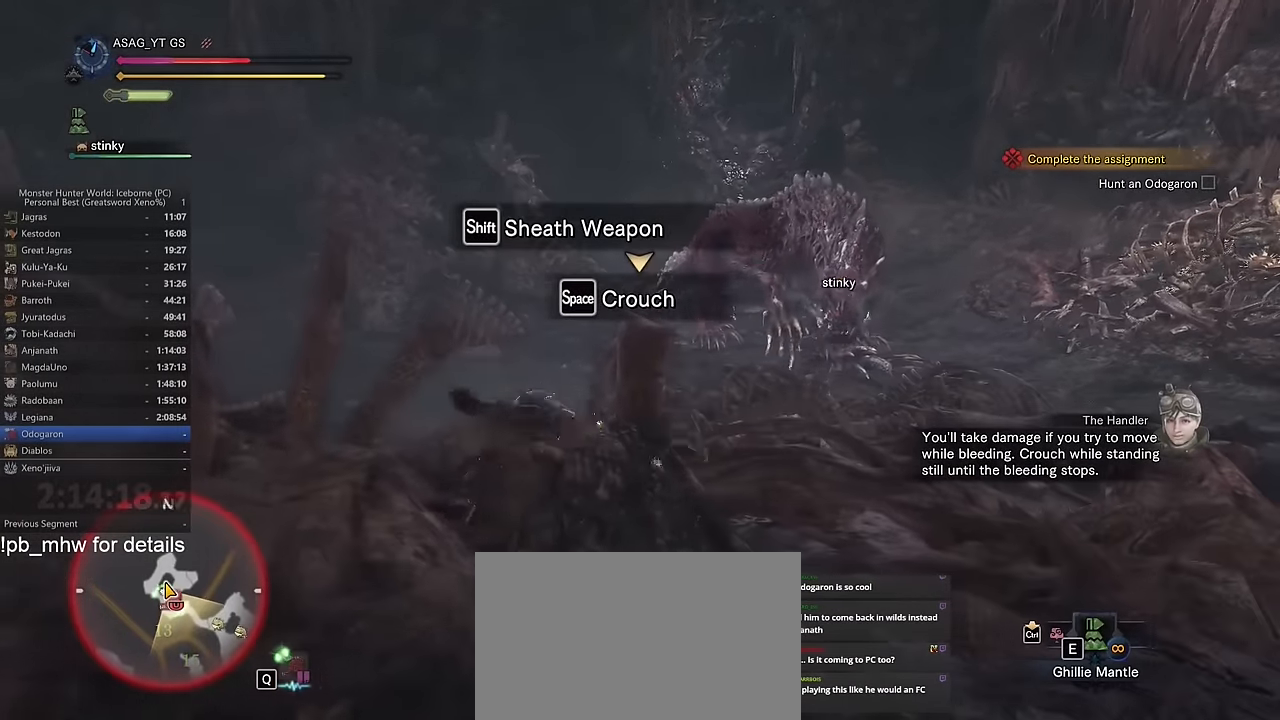
{"keys": [], "mouse": [], "events": [[133, "d", "down"], [383, "d", "up"]]}
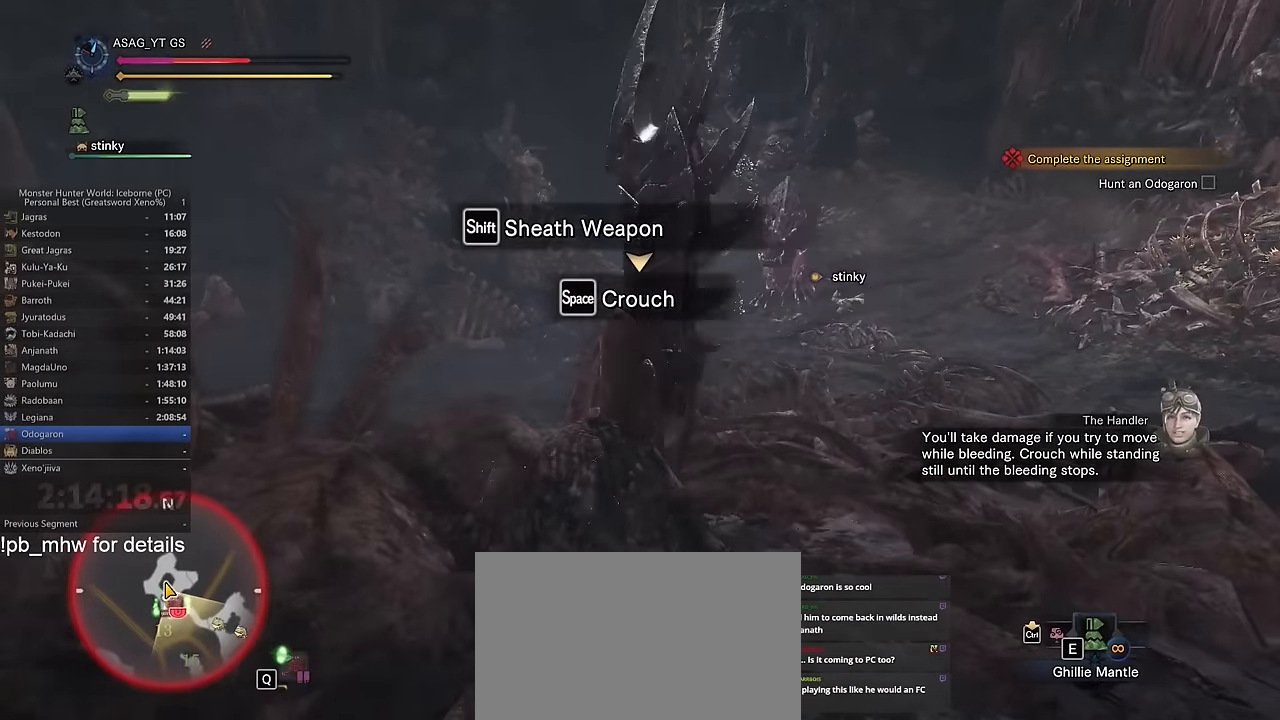
{"keys": ["d"], "mouse": [], "events": [[434, "d", "down"]]}
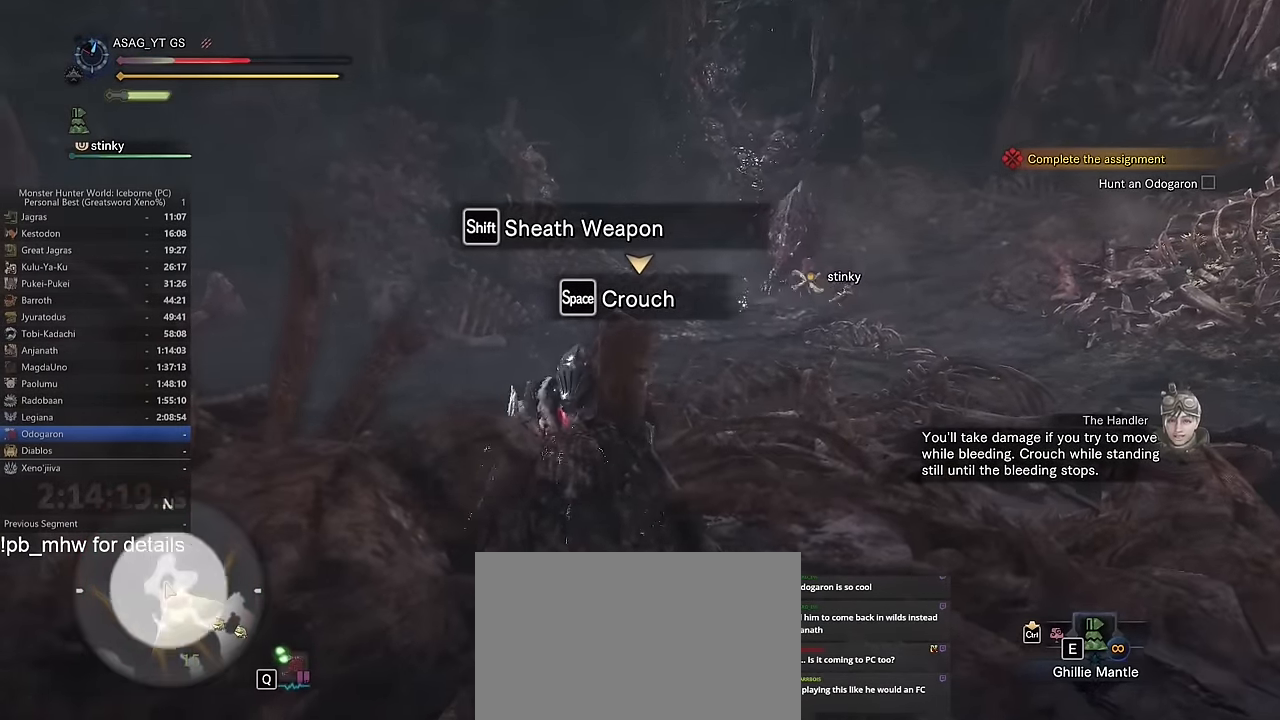
{"keys": ["d"], "mouse": [], "events": [[83, "space", "down"], [167, "space", "up"]]}
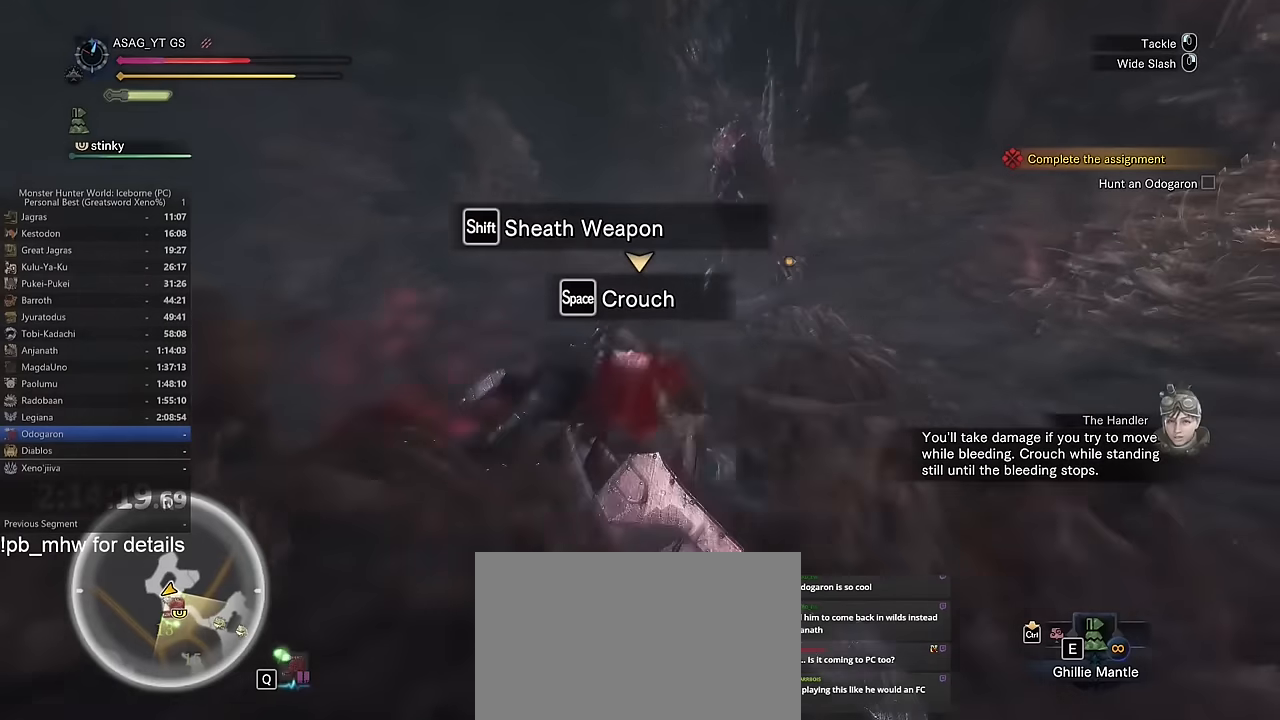
{"keys": ["shift", "w"], "mouse": [], "events": [[150, "shift", "down"], [333, "w", "down"], [417, "d", "up"]]}
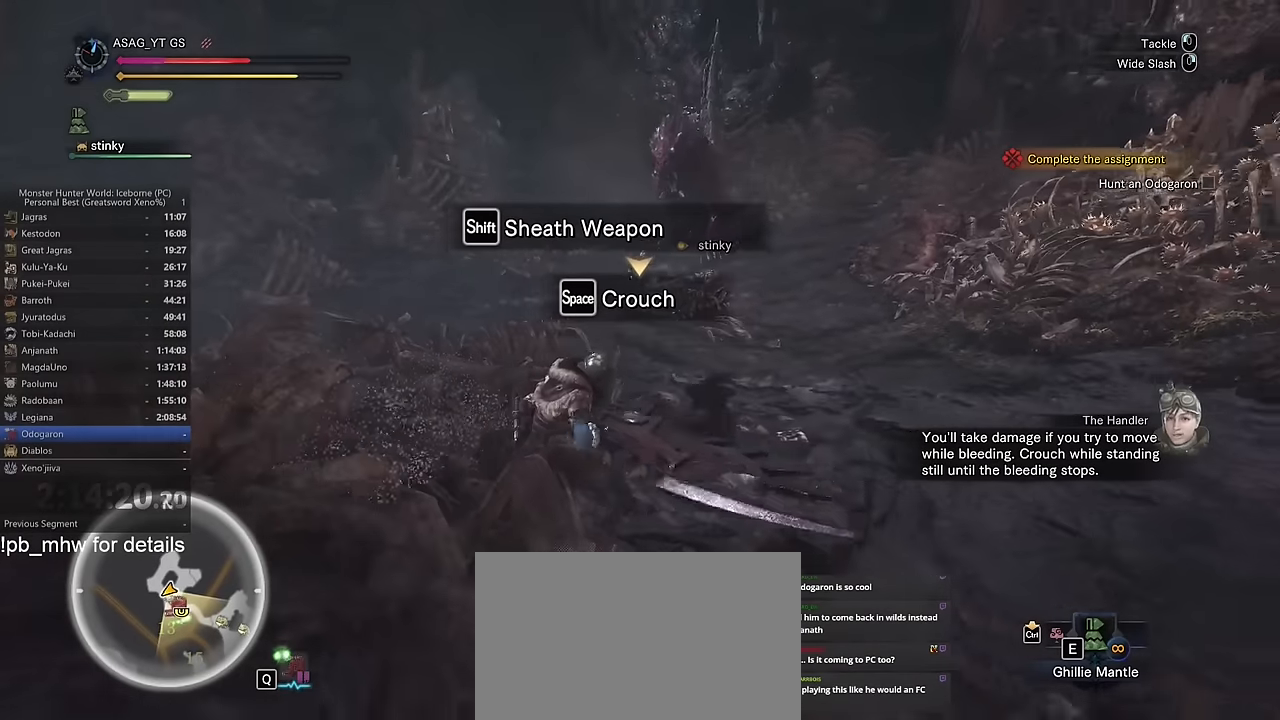
{"keys": [], "mouse": [], "events": [[200, "w", "up"], [434, "shift", "up"]]}
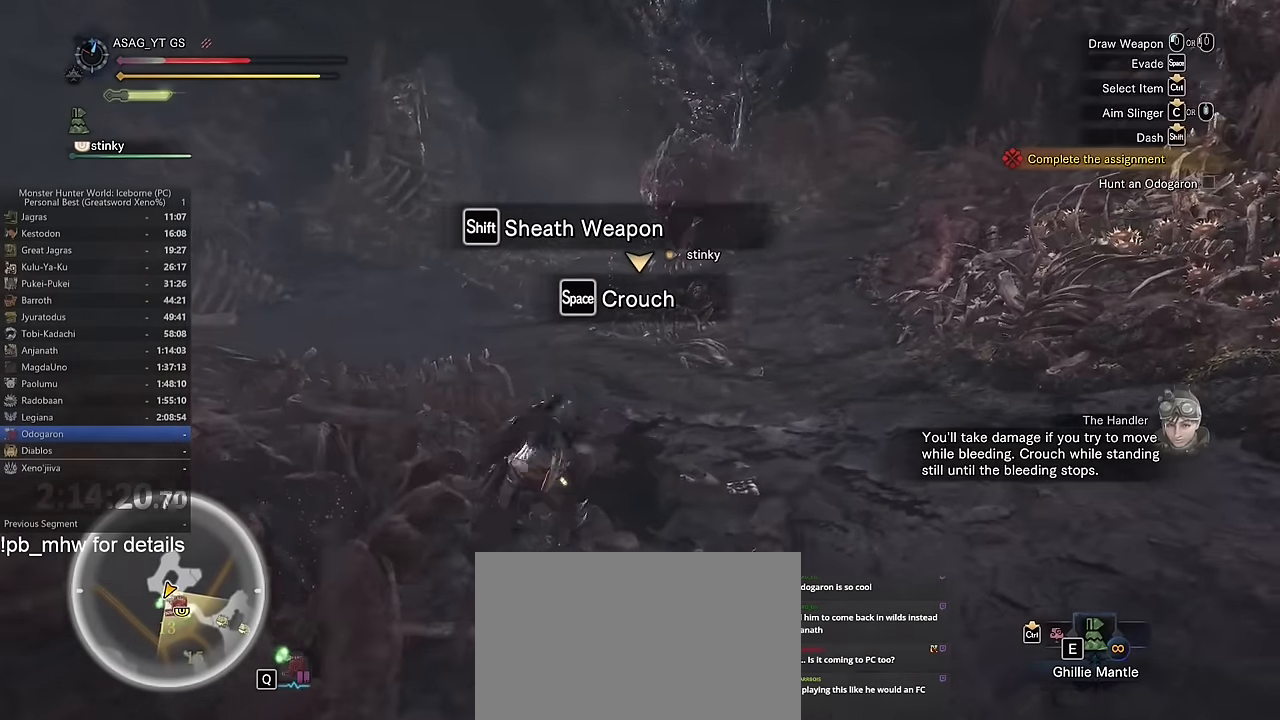
{"keys": [], "mouse": [], "events": [[116, "space", "down"], [267, "space", "up"]]}
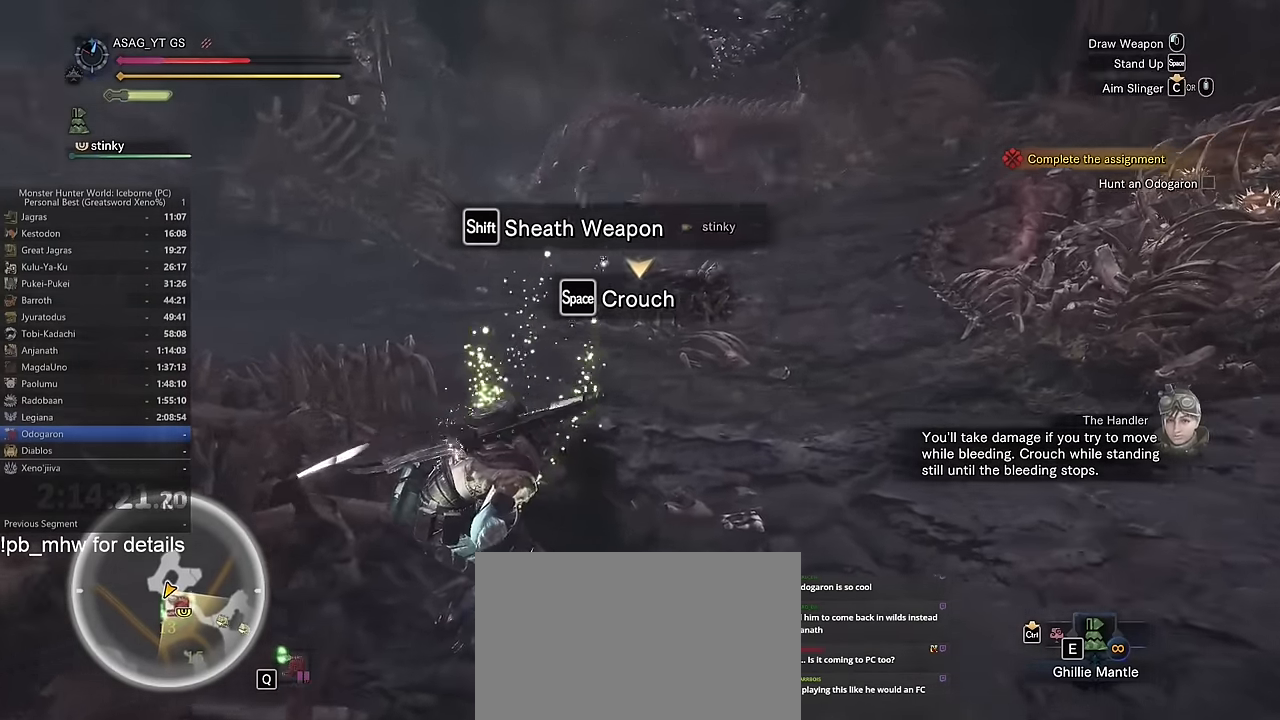
{"keys": ["w"], "mouse": ["left"], "events": [[83, "ctrl", "down"], [234, "mouse_wheel", "down"], [267, "ctrl", "up"], [267, "mouse_left", "down"], [267, "mouse_wheel", "up"], [267, "w", "down"]]}
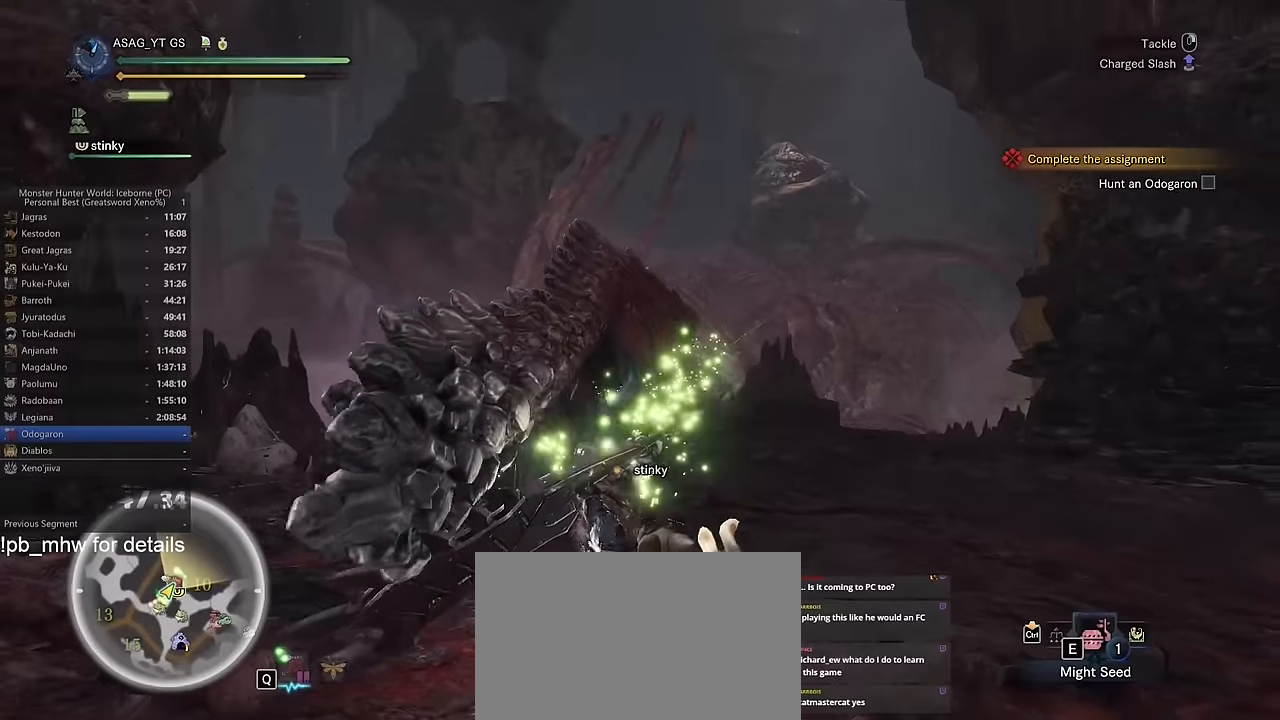
{"keys": ["w"], "mouse": ["left"], "events": []}
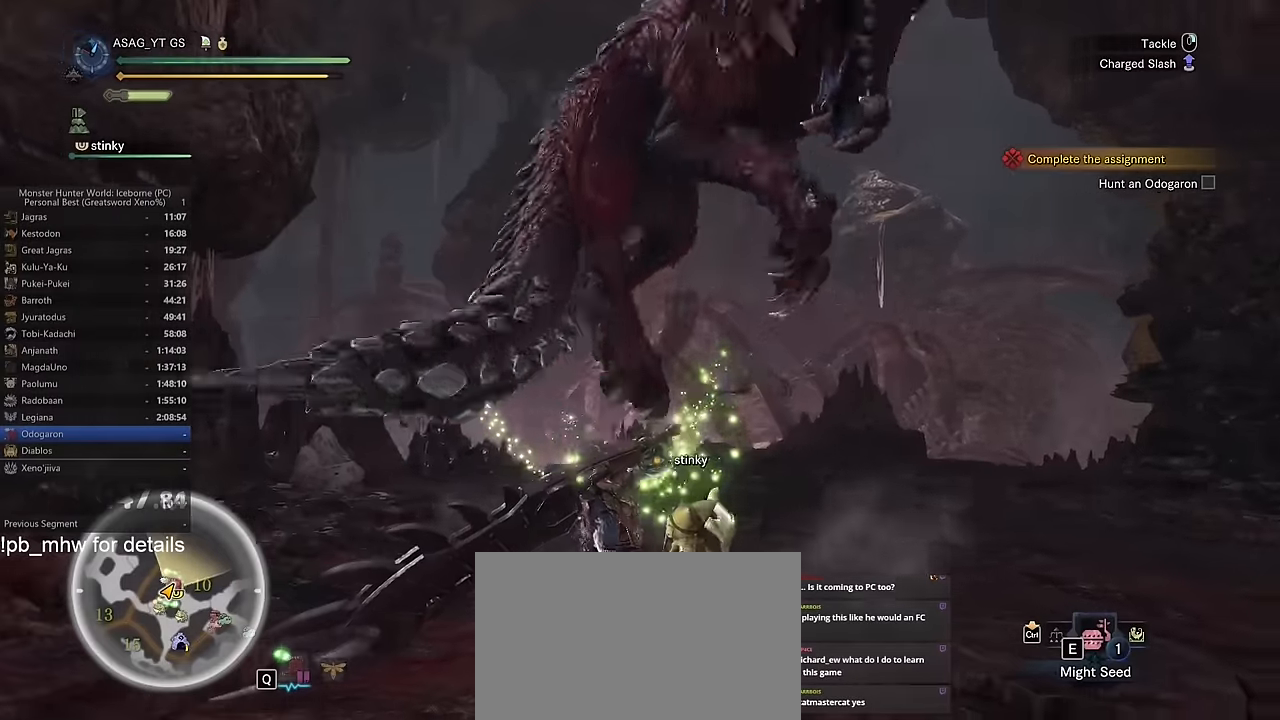
{"keys": ["w"], "mouse": ["left"], "events": []}
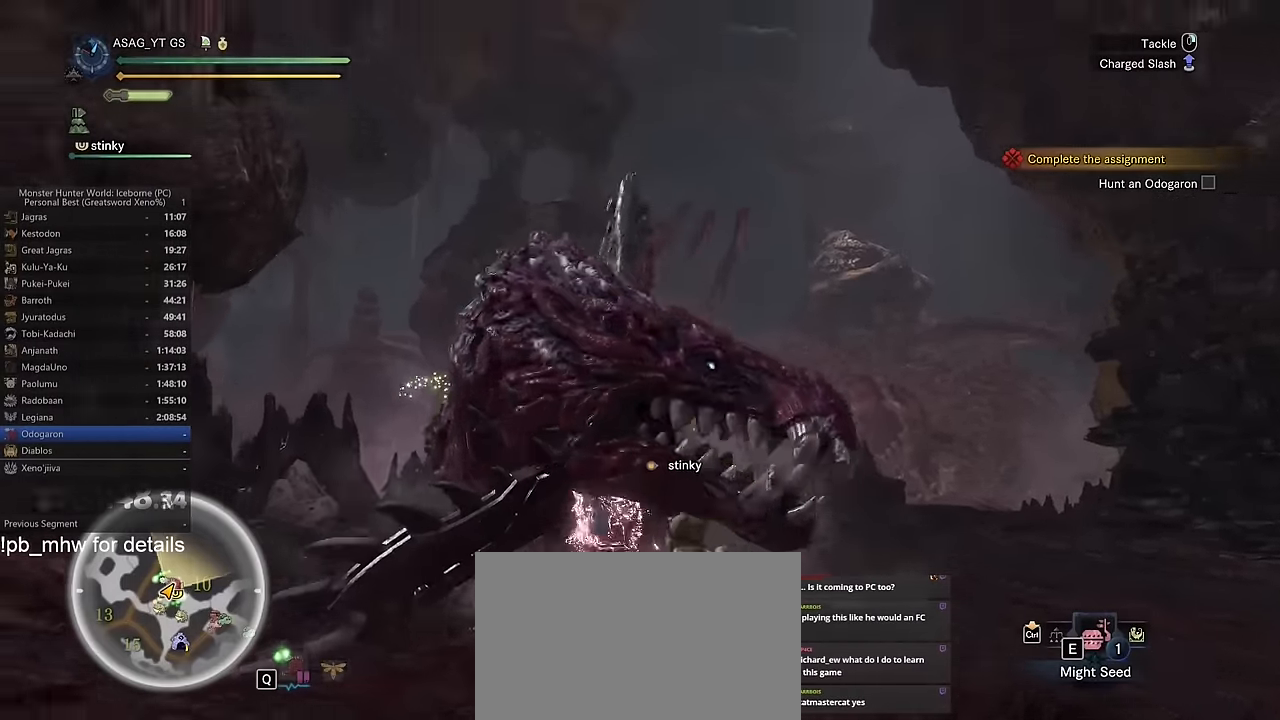
{"keys": ["w"], "mouse": ["left"], "events": []}
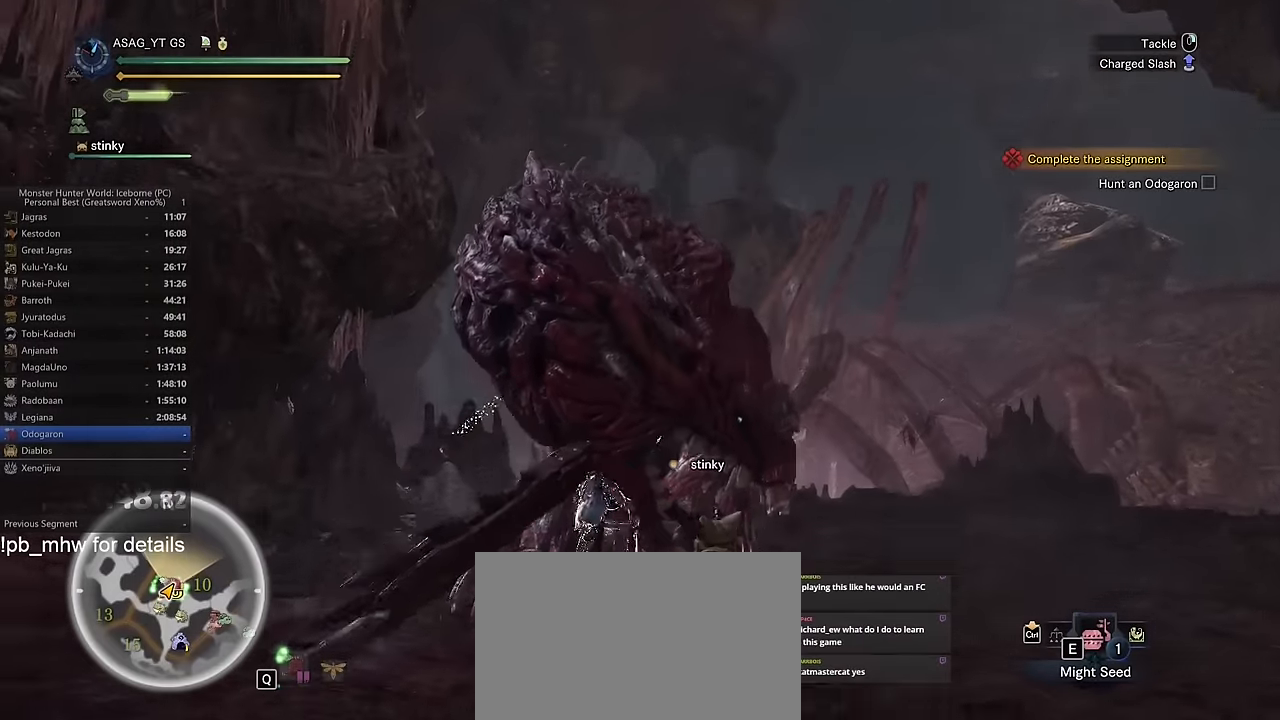
{"keys": ["w"], "mouse": [], "events": [[200, "mouse_left", "up"]]}
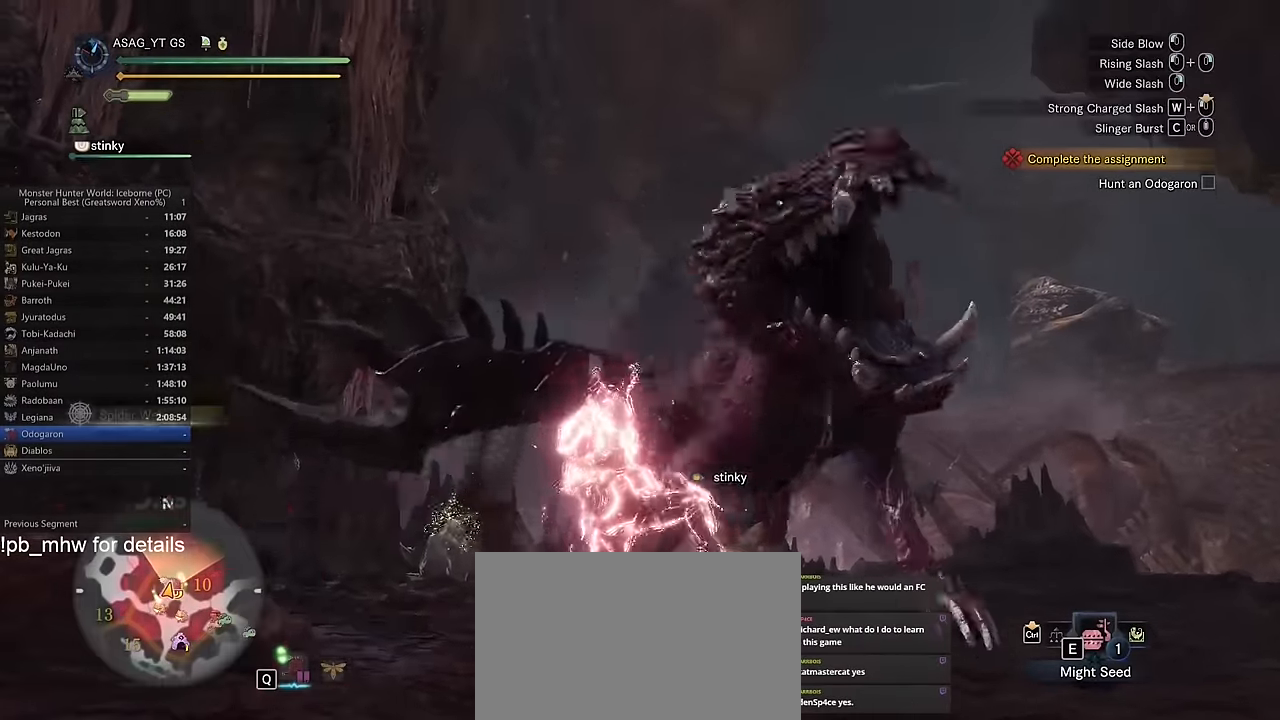
{"keys": ["w"], "mouse": [], "events": [[267, "d", "down"], [501, "d", "up"]]}
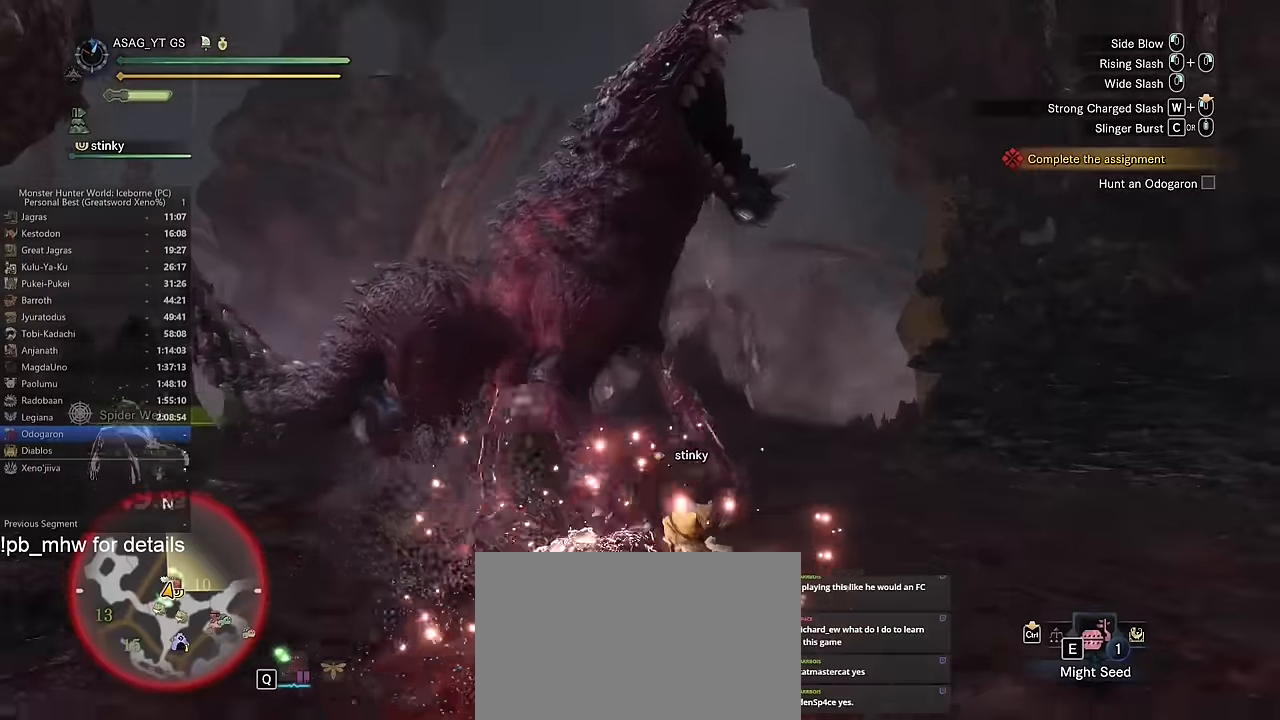
{"keys": ["a"], "mouse": [], "events": [[83, "a", "down"], [133, "w", "up"], [283, "space", "down"], [367, "space", "up"], [467, "space", "down"], [500, "space", "up"]]}
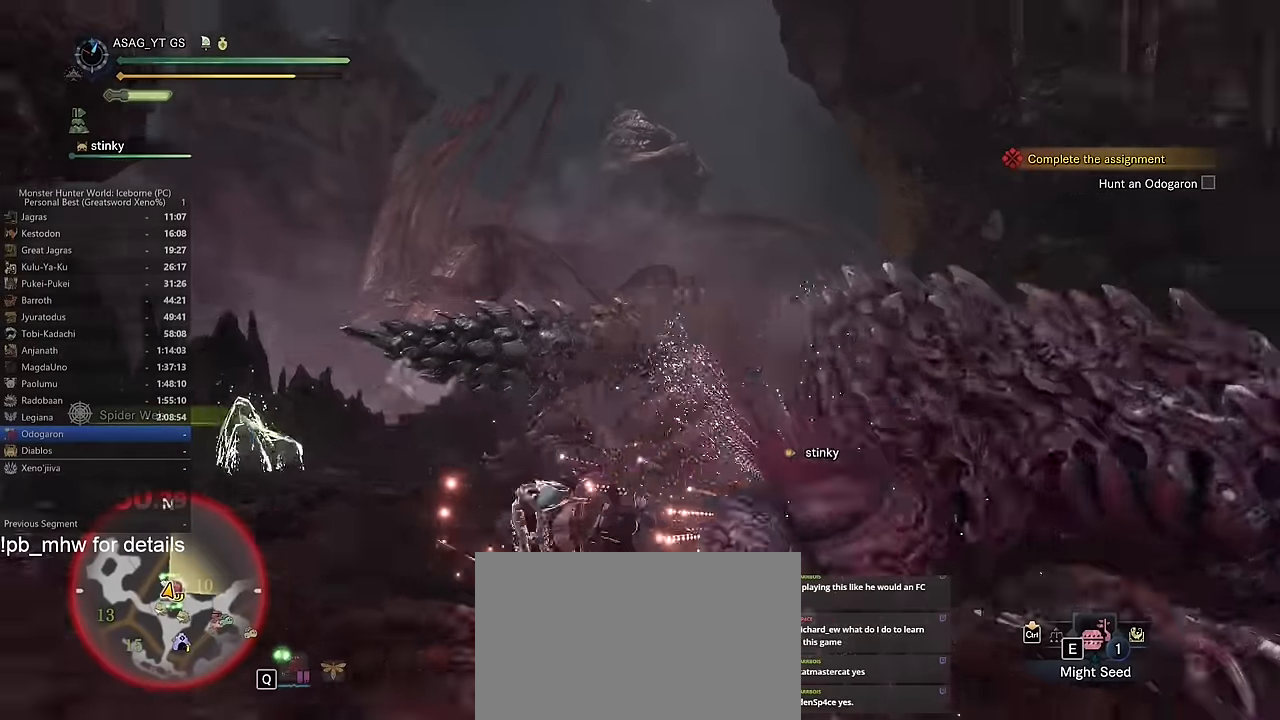
{"keys": ["a", "shift", "w"], "mouse": [], "events": [[100, "space", "down"], [150, "space", "up"], [334, "w", "down"], [484, "shift", "down"]]}
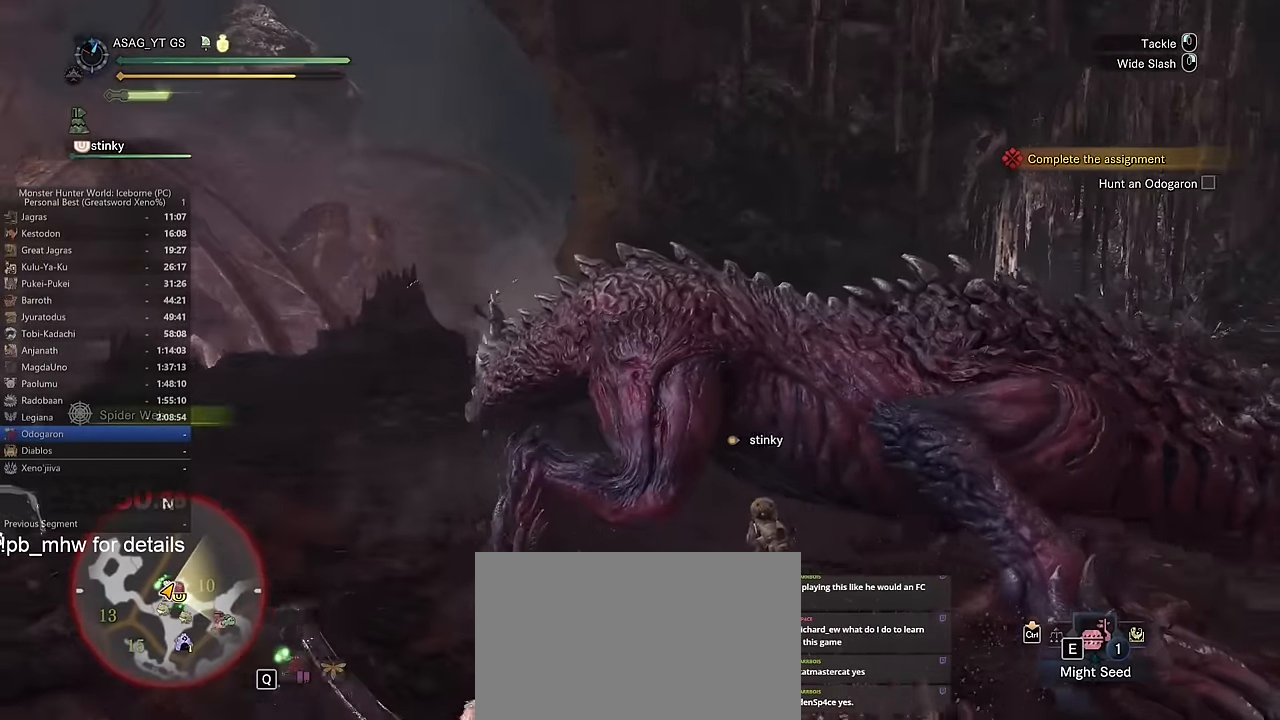
{"keys": ["a", "shift", "w"], "mouse": [], "events": []}
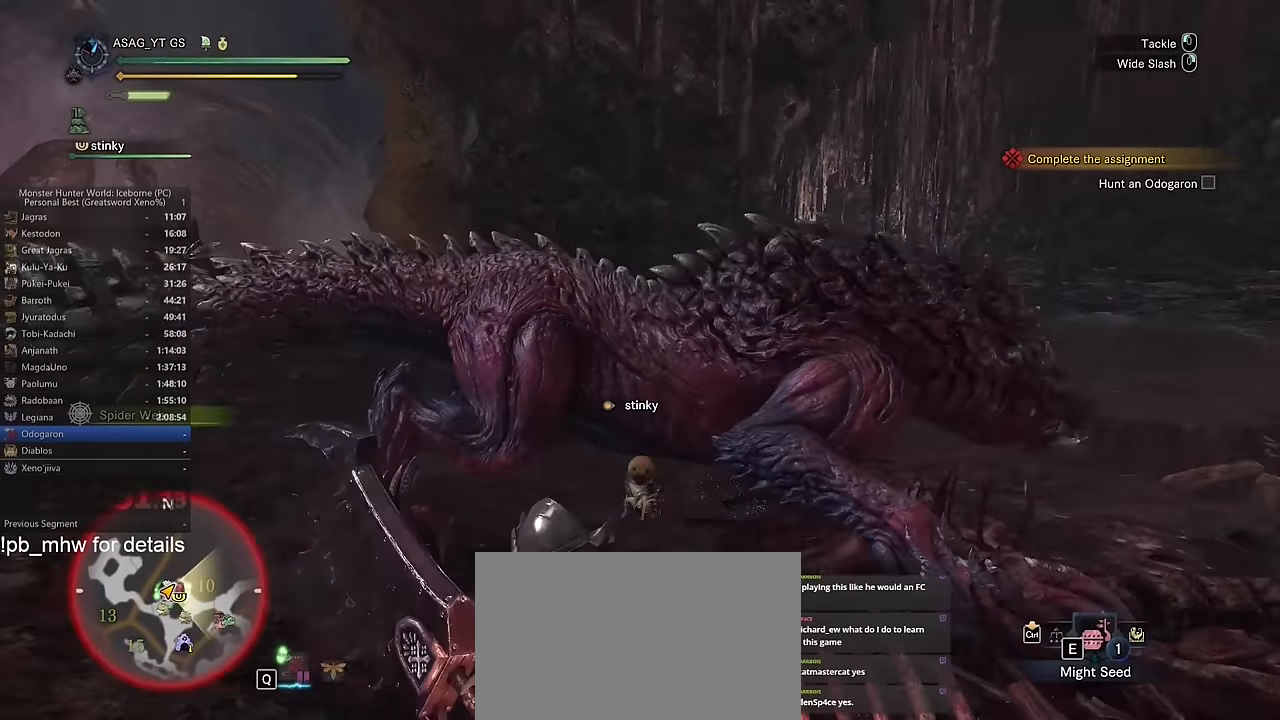
{"keys": ["a", "shift"], "mouse": [], "events": [[367, "w", "up"]]}
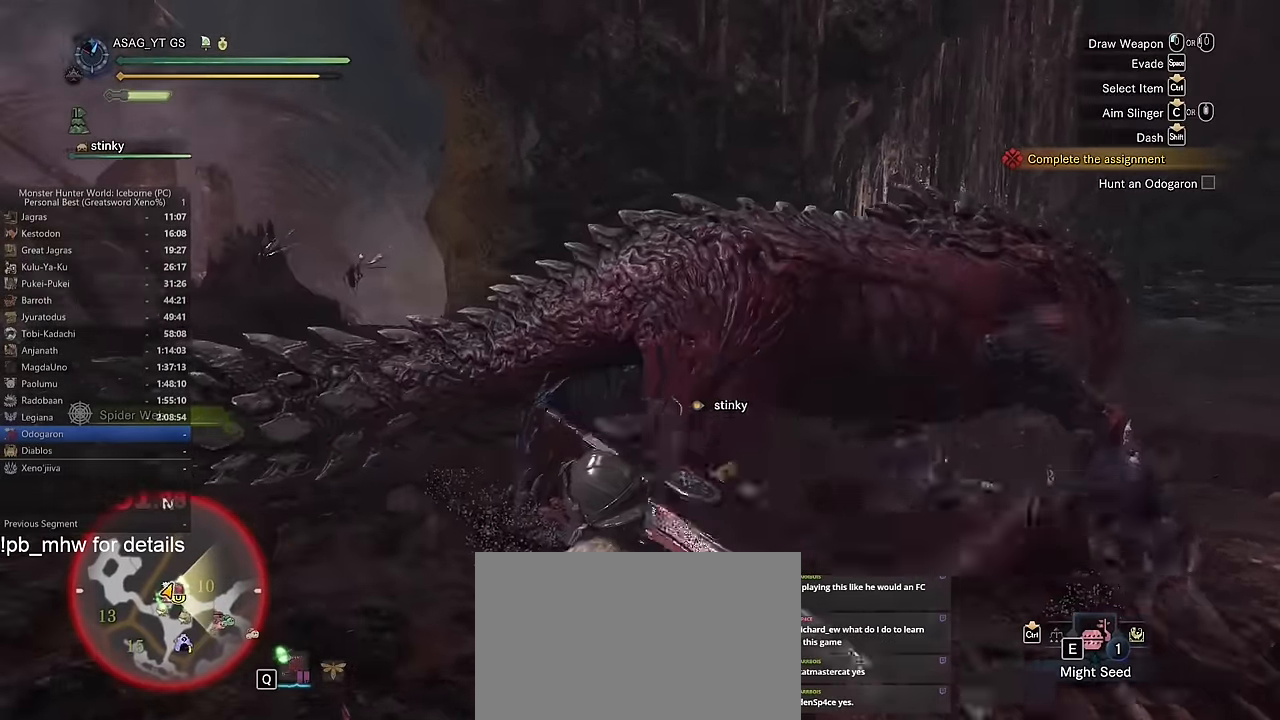
{"keys": ["shift", "w"], "mouse": [], "events": [[433, "a", "up"], [433, "w", "down"]]}
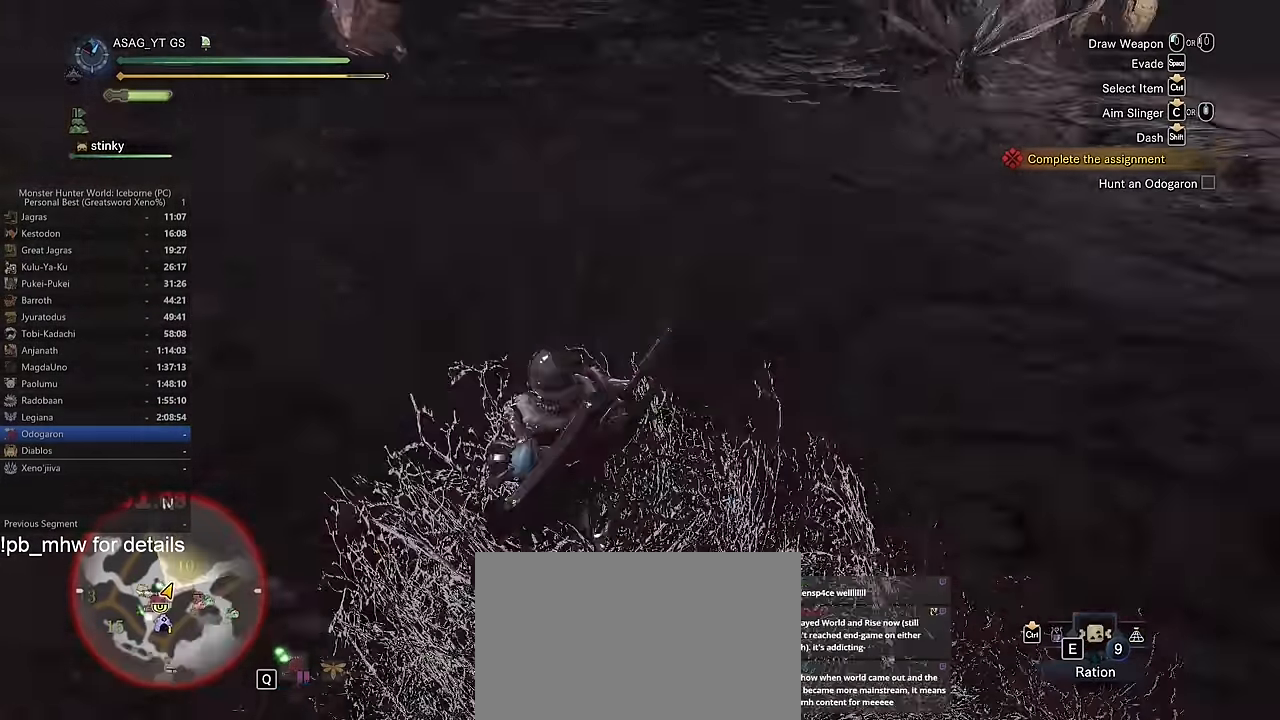
{"keys": ["a", "shift", "w"], "mouse": []}
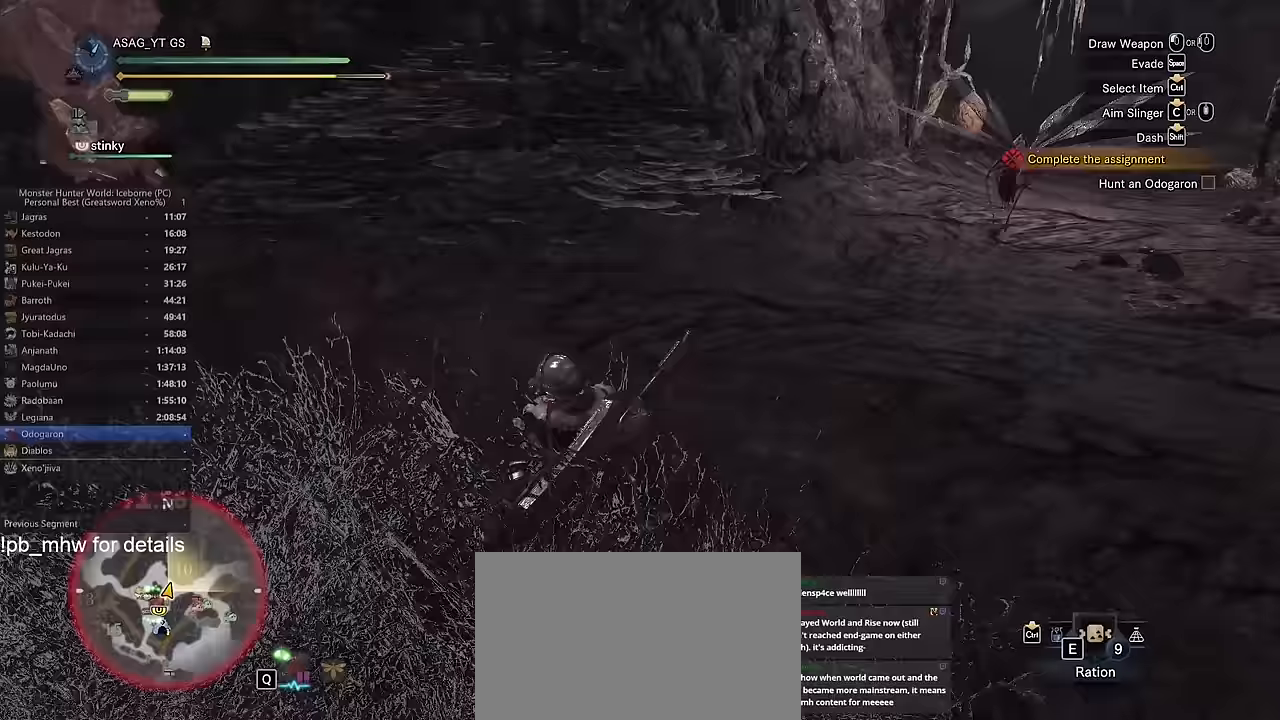
{"keys": ["w"], "mouse": [], "events": [[117, "a", "up"], [350, "shift", "up"]]}
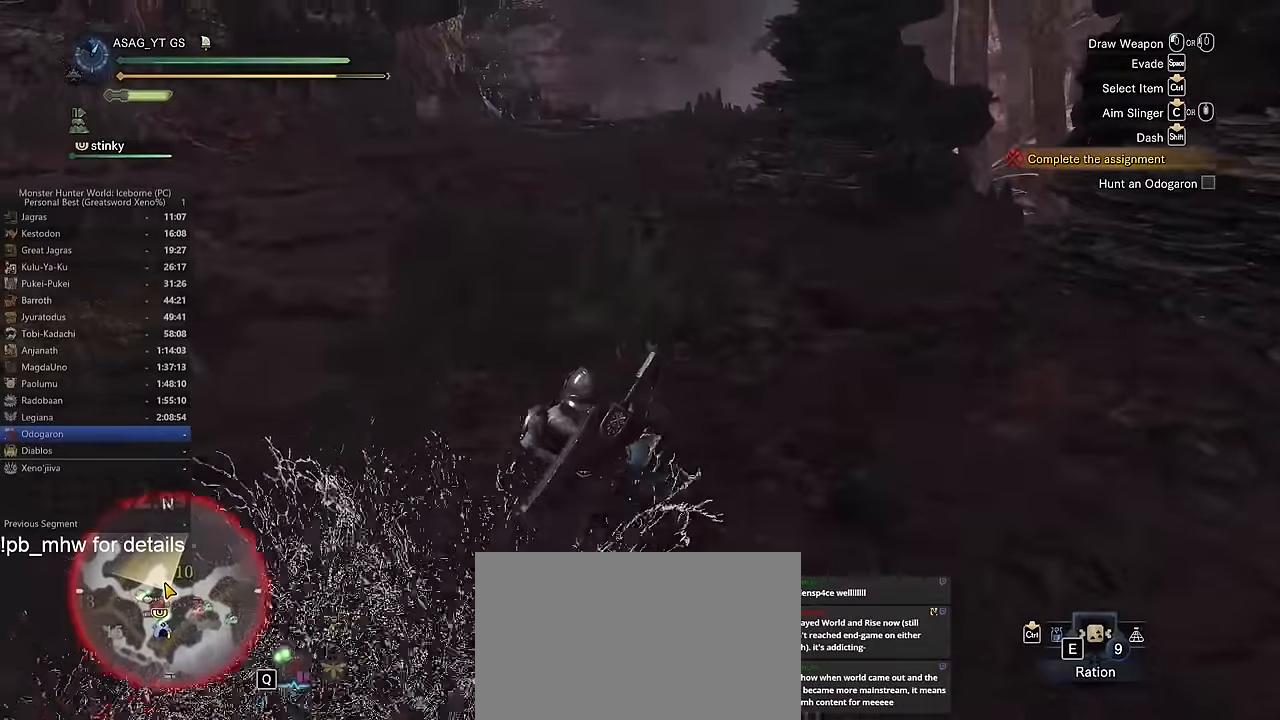
{"keys": ["d", "w"], "mouse": [], "events": [[183, "shift", "down"], [316, "d", "down"], [467, "shift", "up"]]}
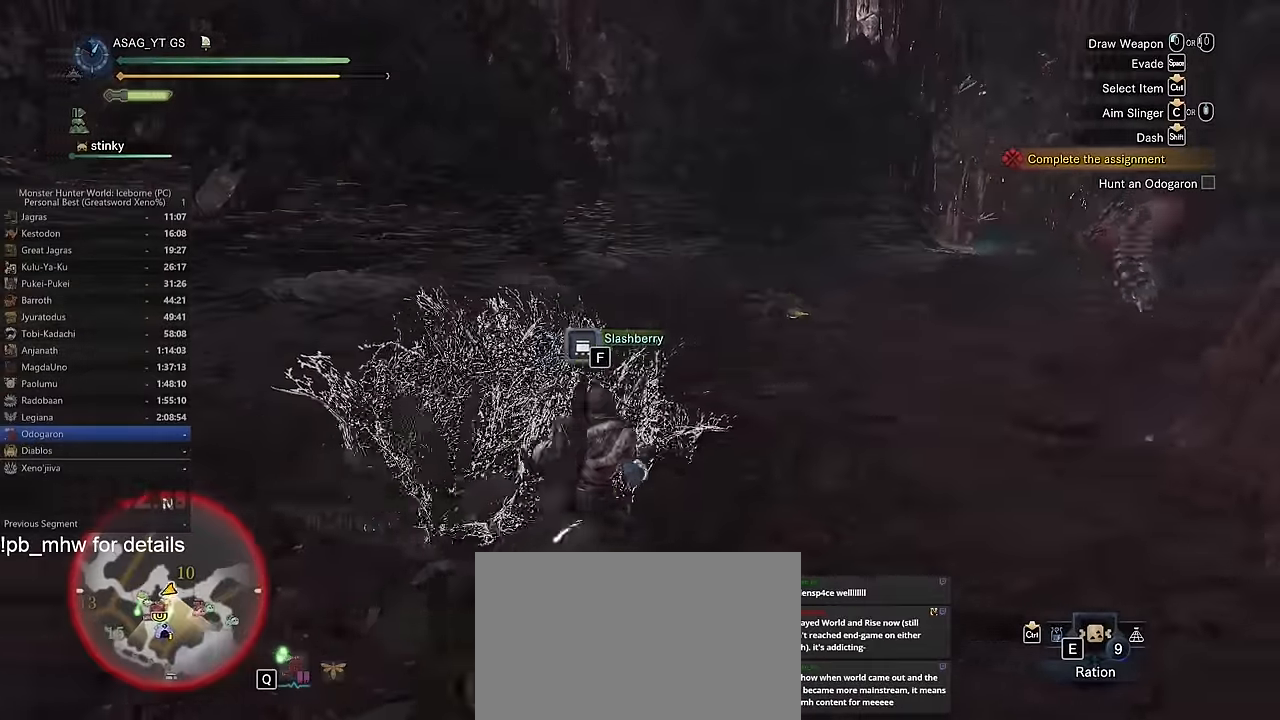
{"keys": ["a", "w"], "mouse": [], "events": [[200, "d", "up"], [434, "a", "down"]]}
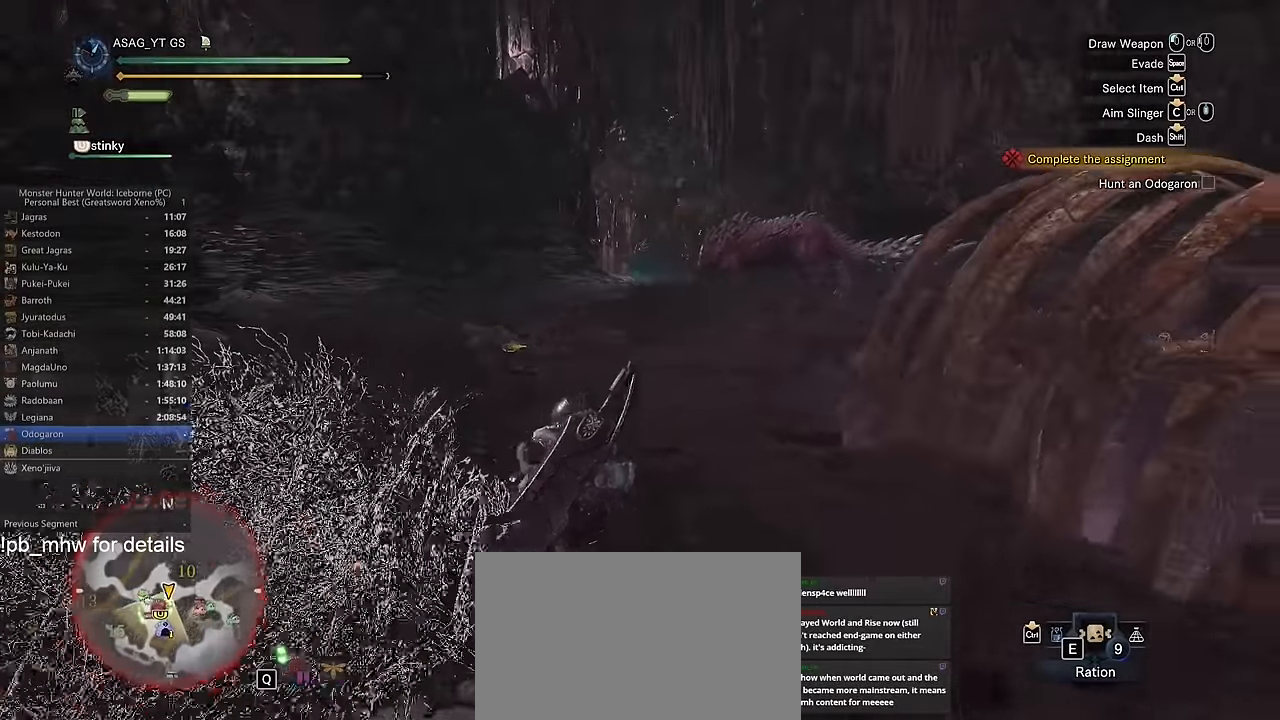
{"keys": ["shift", "w"], "mouse": [], "events": [[33, "shift", "down"], [183, "a", "up"]]}
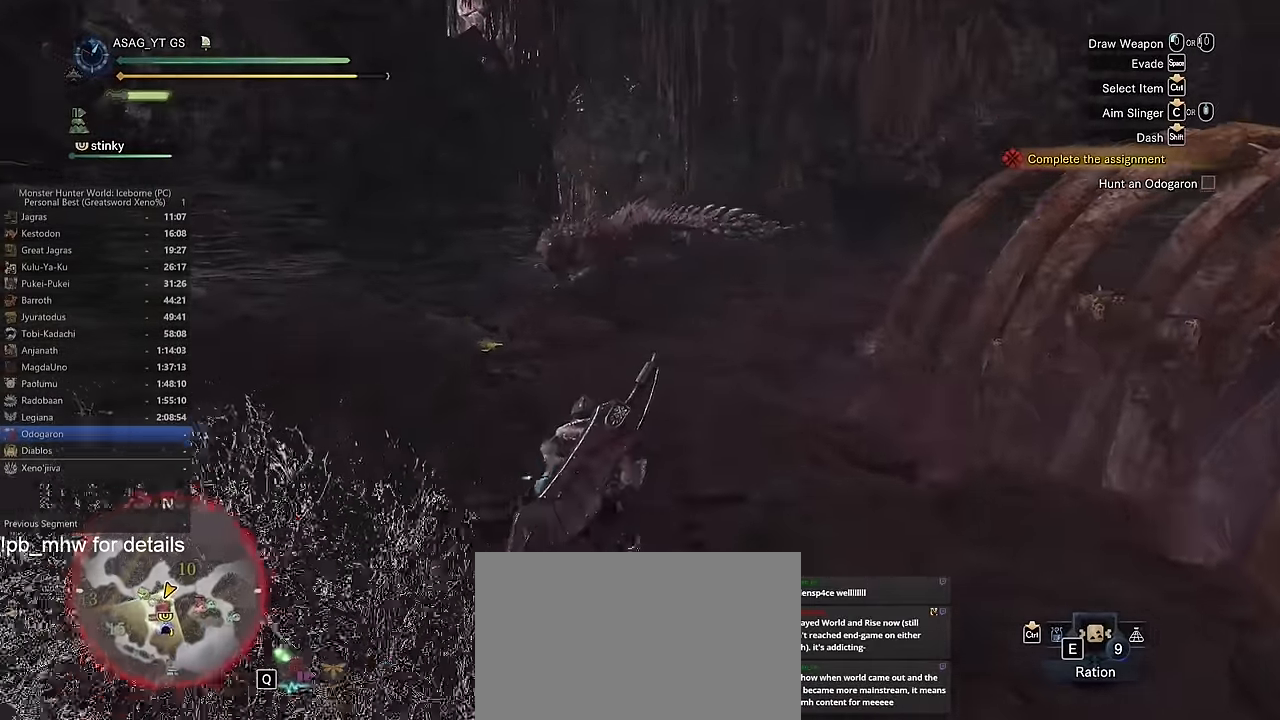
{"keys": ["a", "shift", "w"], "mouse": ["wheel"], "events": [[251, "a", "down"], [434, "mouse_wheel", "down"]]}
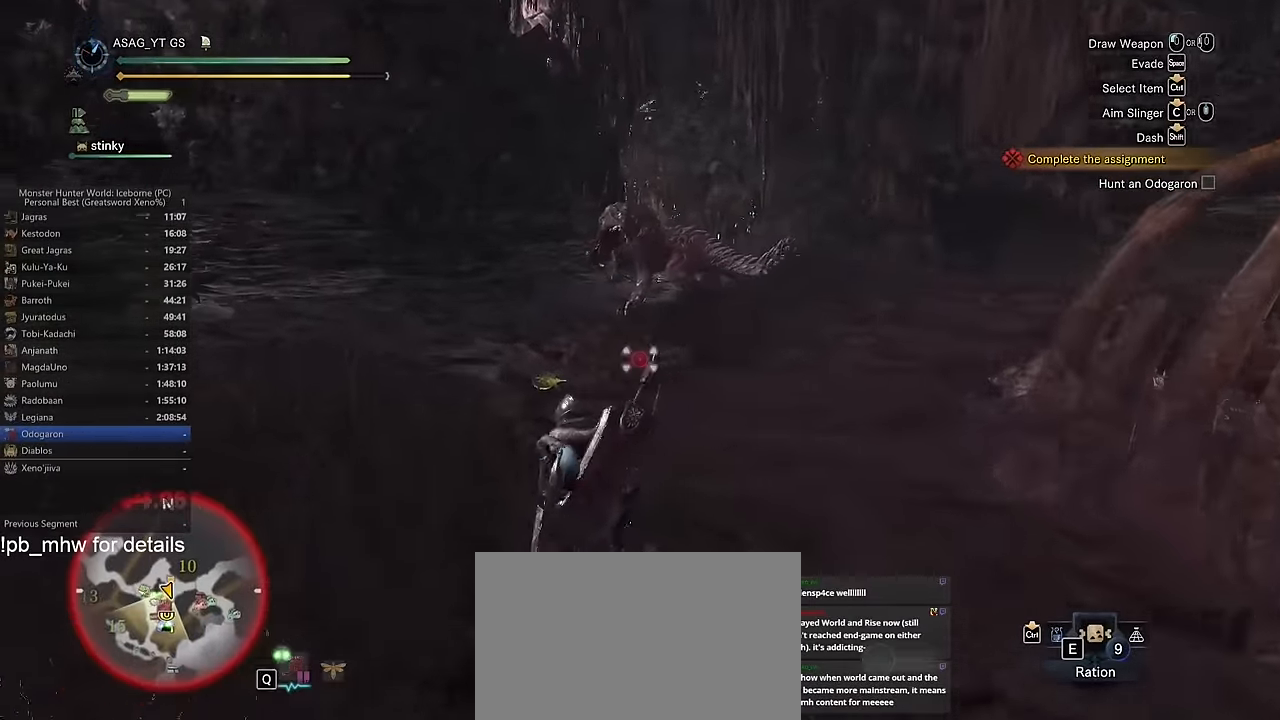
{"keys": ["a", "w"], "mouse": ["wheel", "right"], "events": [[67, "mouse_right", "down"], [67, "shift", "up"], [167, "mouse_right", "up"], [217, "mouse_right", "down"], [300, "mouse_right", "up"], [350, "mouse_right", "down"]]}